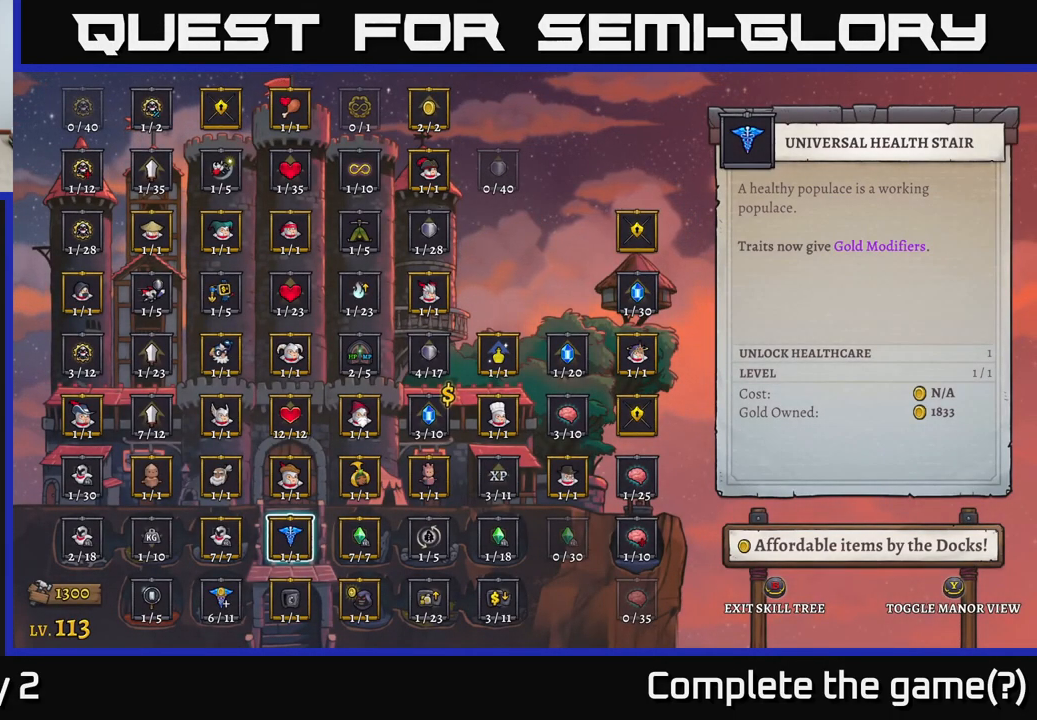
Gameplay with a controller (Xbox layout); each line is a JSON object with the inputs held at the frame after it. "events" lists button and stick changes between this image and that frame as [ms after this image, input, new state], when the widget could be followed in between.
{"buttons": [], "left_stick": "center", "right_stick": "center", "events": [[333, "B", "down"], [433, "B", "up"]]}
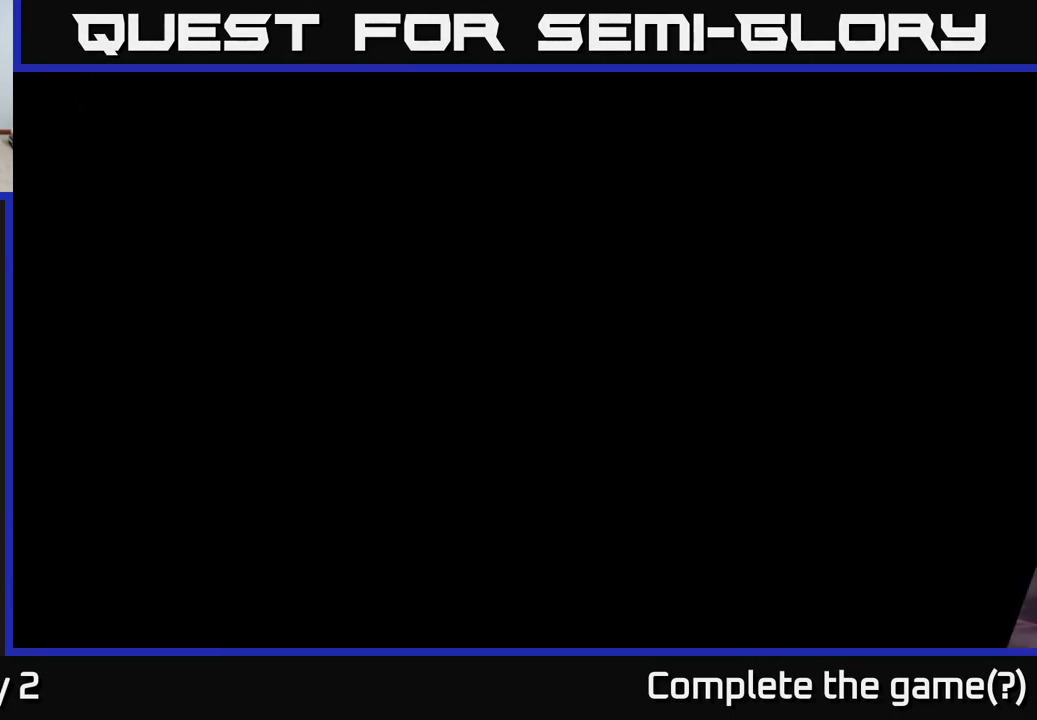
{"buttons": [], "left_stick": "right", "right_stick": "center", "events": [[400, "left_stick", "right"]]}
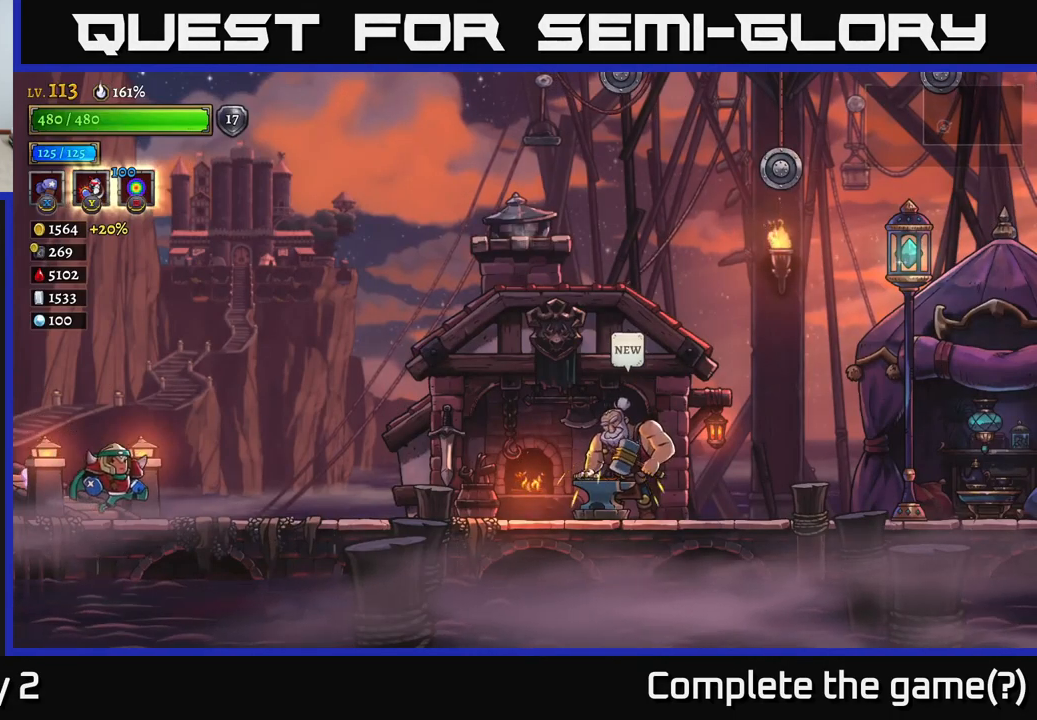
{"buttons": ["R2"], "left_stick": "right", "right_stick": "center", "events": [[500, "R2", "down"]]}
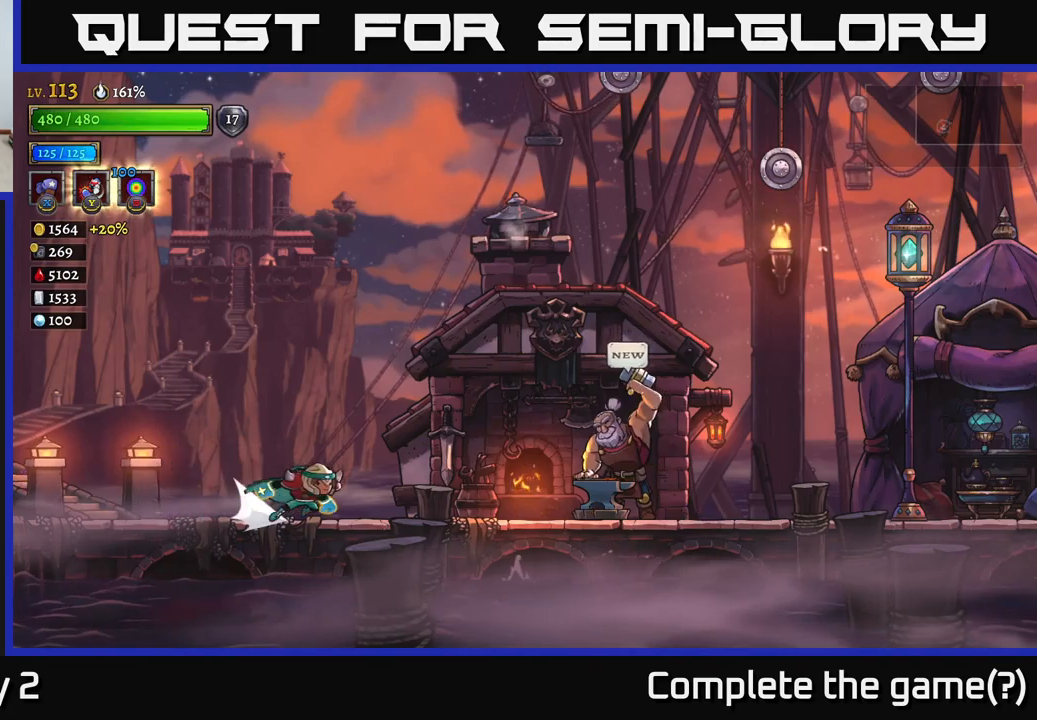
{"buttons": [], "left_stick": "right", "right_stick": "center", "events": [[434, "R2", "up"]]}
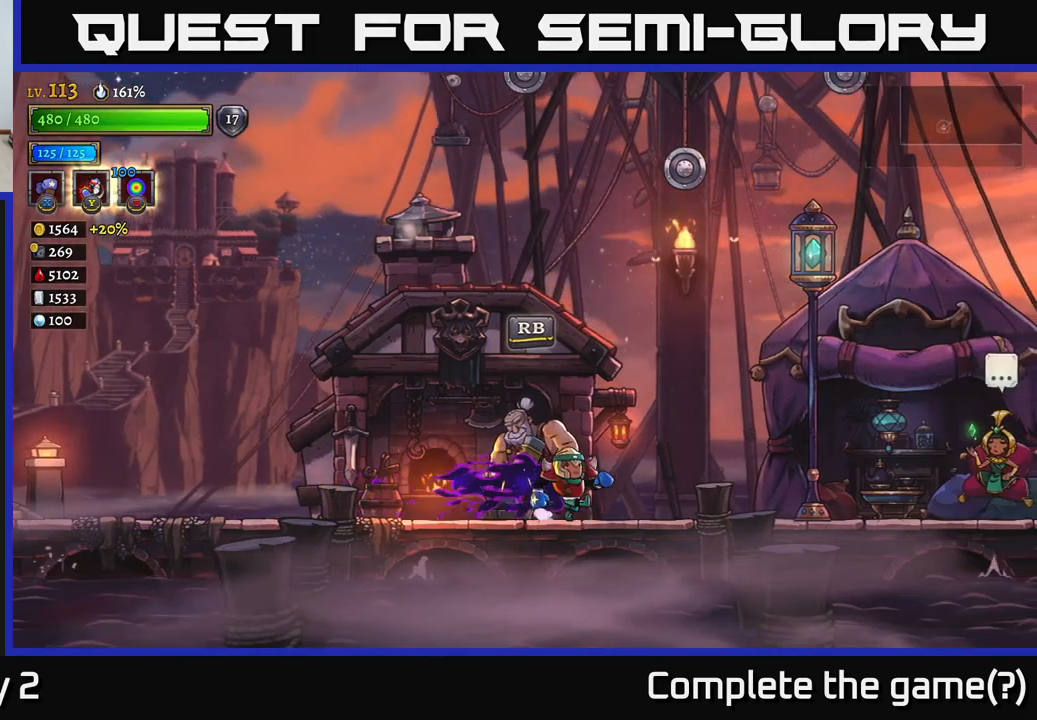
{"buttons": [], "left_stick": "right", "right_stick": "center", "events": []}
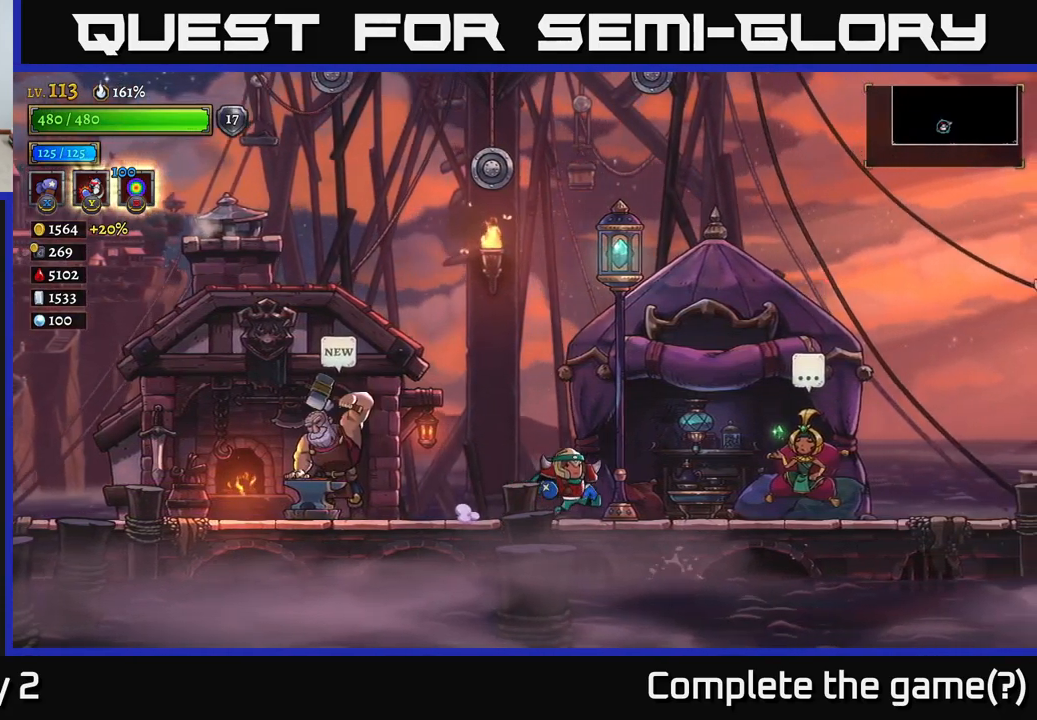
{"buttons": [], "left_stick": "center", "right_stick": "center", "events": [[284, "left_stick", "left"], [467, "left_stick", "center"]]}
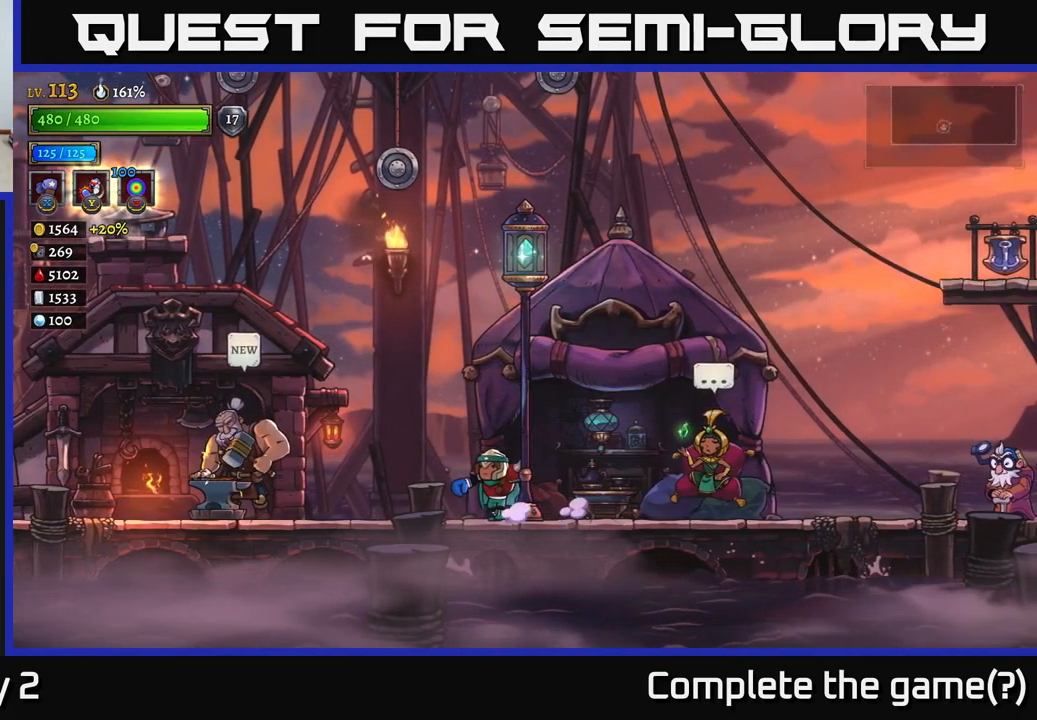
{"buttons": [], "left_stick": "right", "right_stick": "center", "events": [[50, "left_stick", "right"]]}
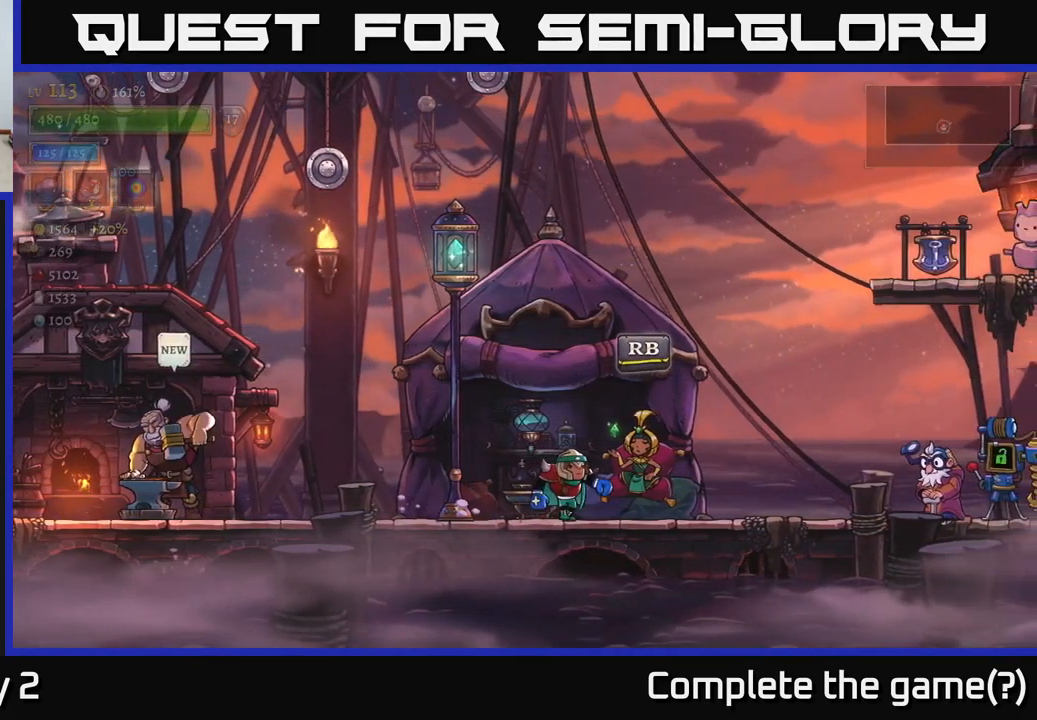
{"buttons": [], "left_stick": "center", "right_stick": "center", "events": [[17, "left_stick", "center"], [117, "left_stick", "right"], [267, "R1", "down"], [300, "left_stick", "center"], [334, "R1", "up"]]}
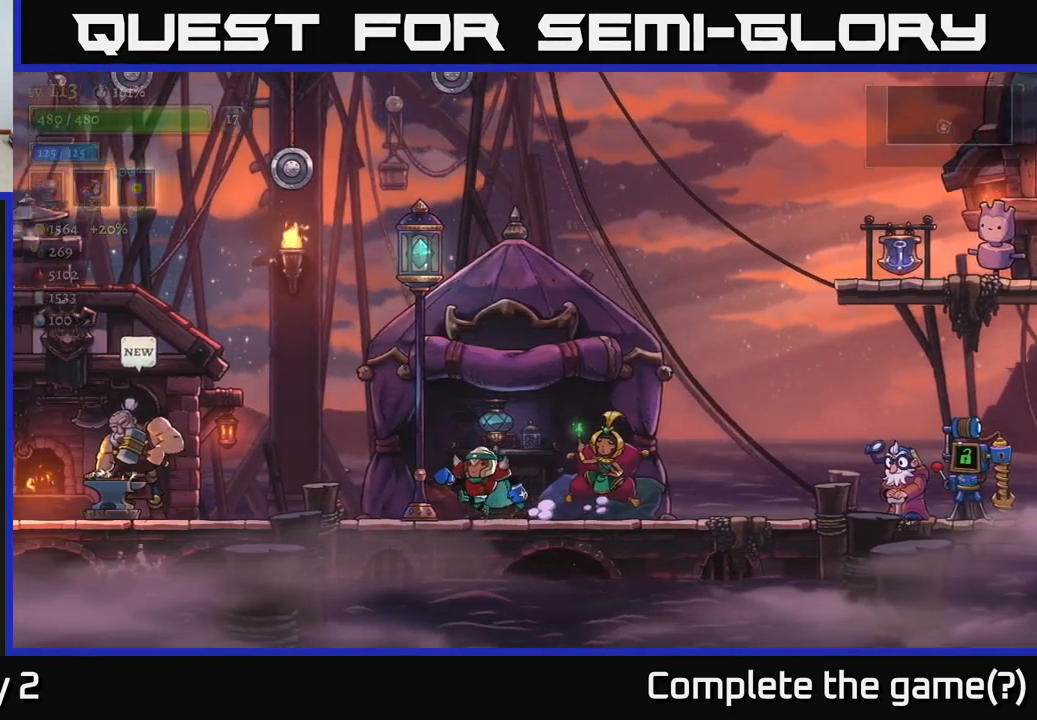
{"buttons": [], "left_stick": "center", "right_stick": "center", "events": []}
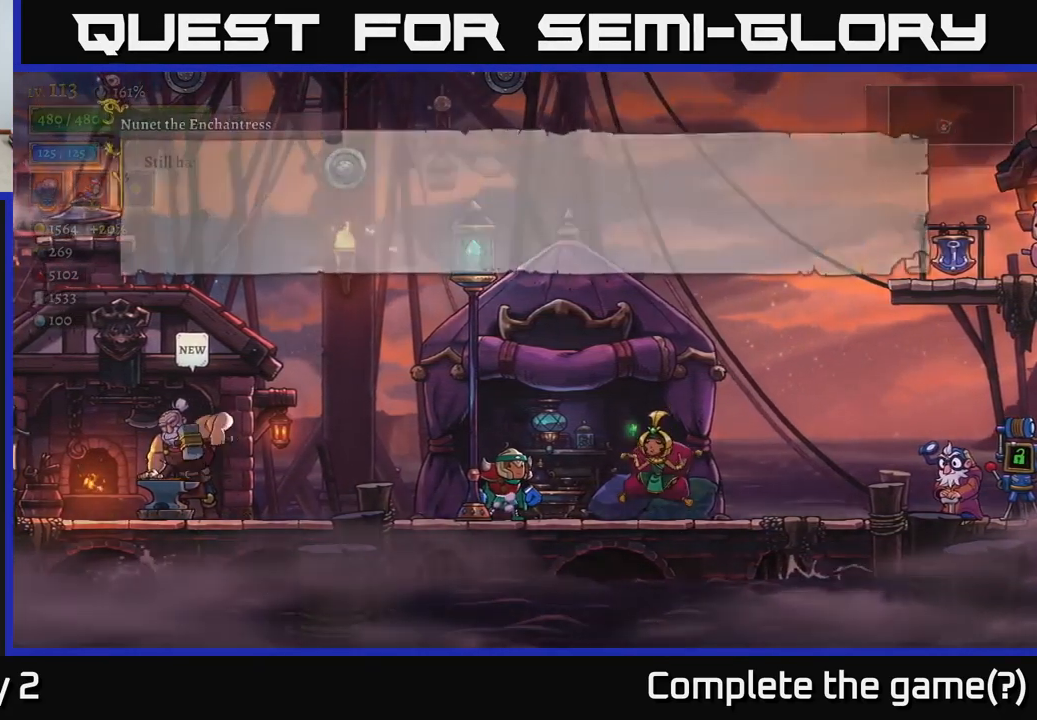
{"buttons": [], "left_stick": "center", "right_stick": "center", "events": []}
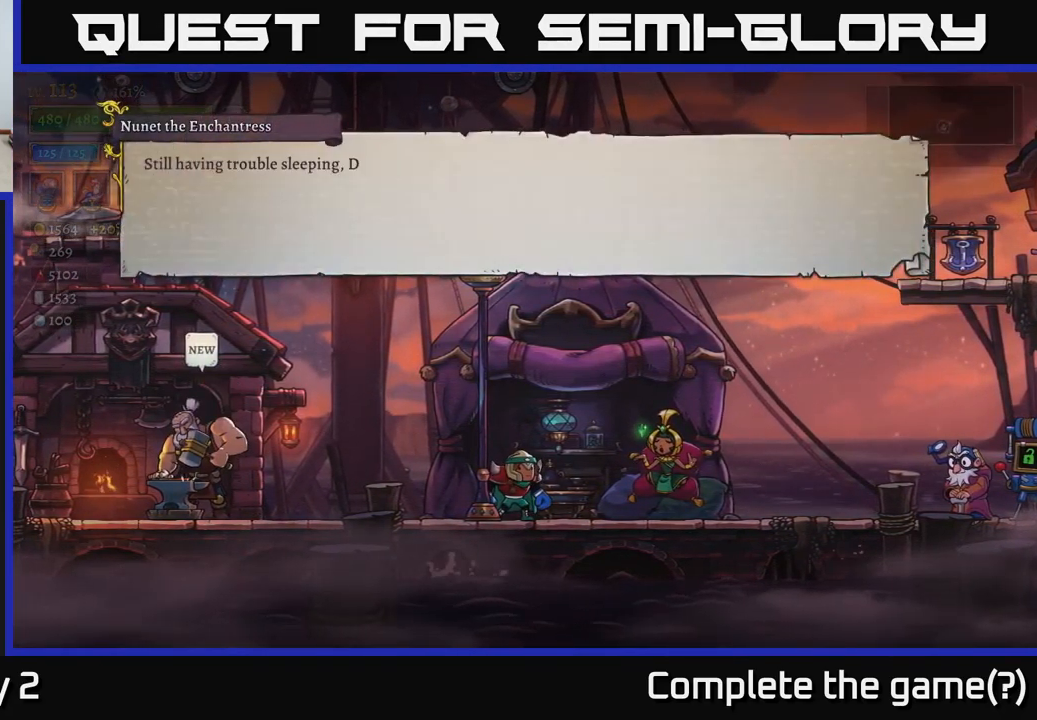
{"buttons": ["A"], "left_stick": "center", "right_stick": "center", "events": [[400, "A", "down"]]}
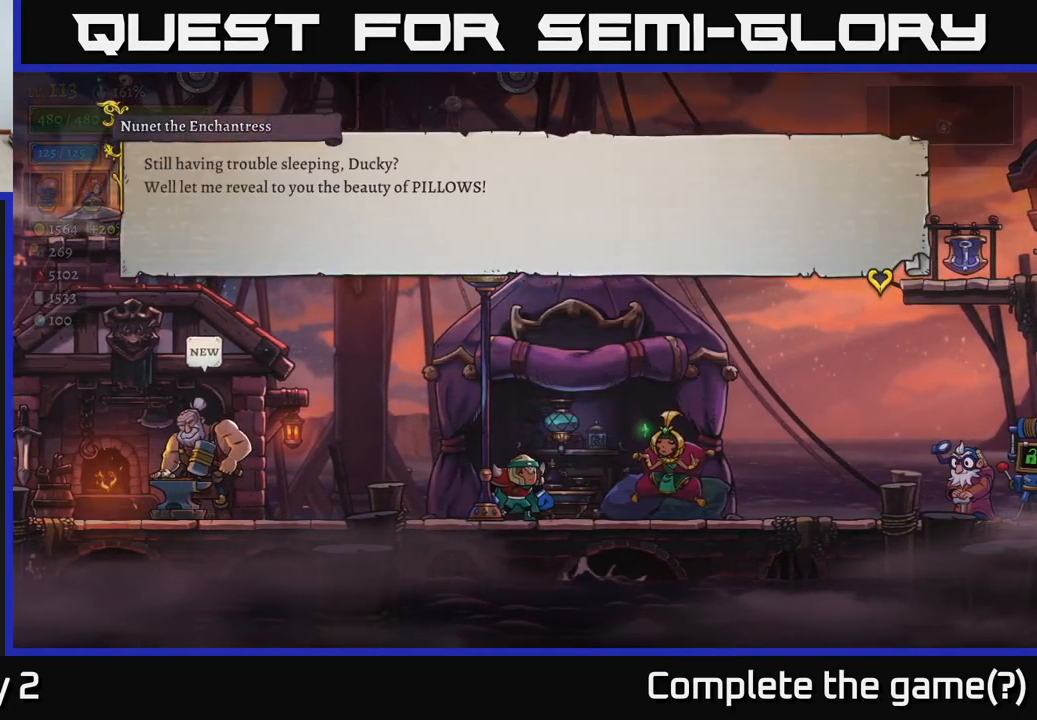
{"buttons": [], "left_stick": "center", "right_stick": "center", "events": [[100, "A", "up"]]}
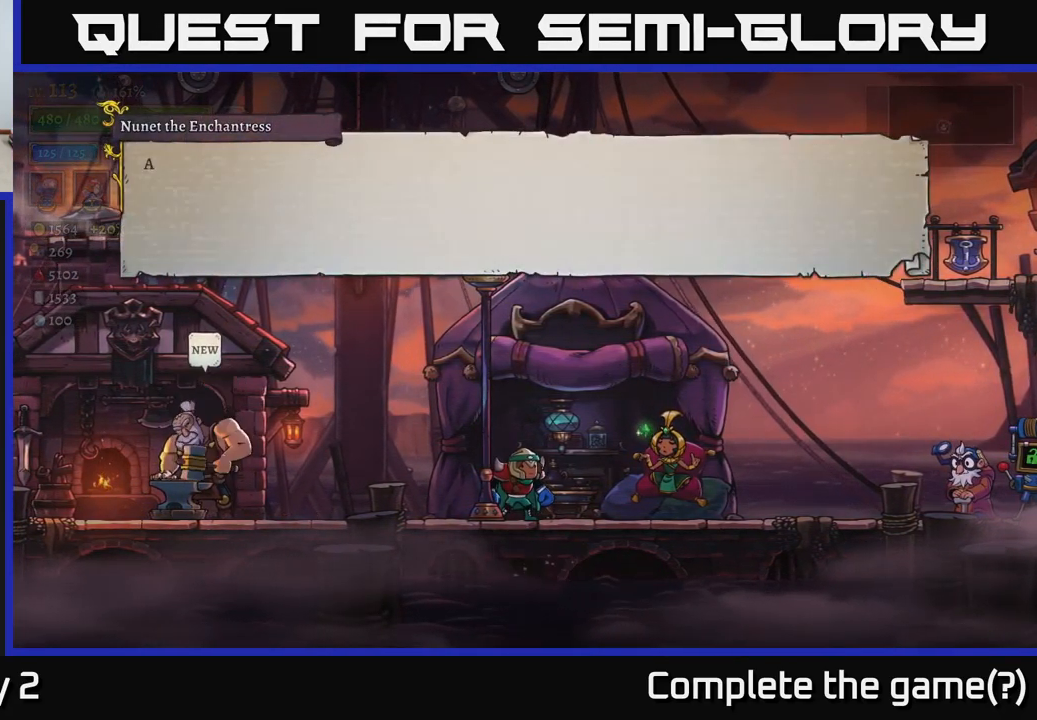
{"buttons": ["A"], "left_stick": "center", "right_stick": "center", "events": [[17, "A", "down"], [150, "A", "up"], [300, "A", "down"]]}
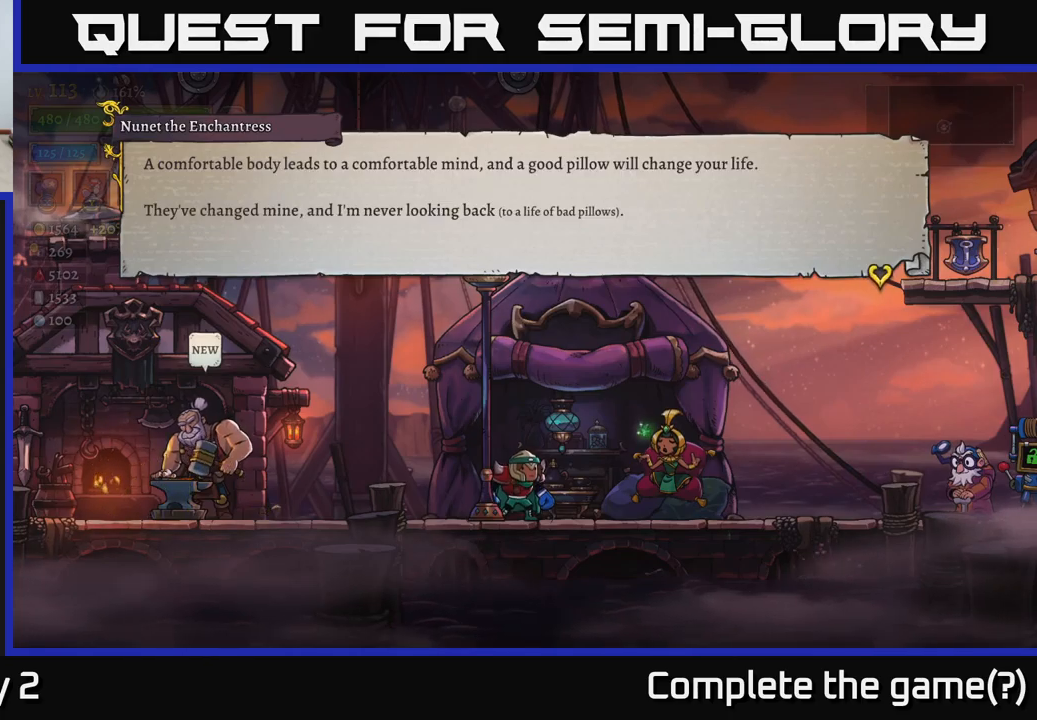
{"buttons": [], "left_stick": "center", "right_stick": "center", "events": [[16, "A", "up"]]}
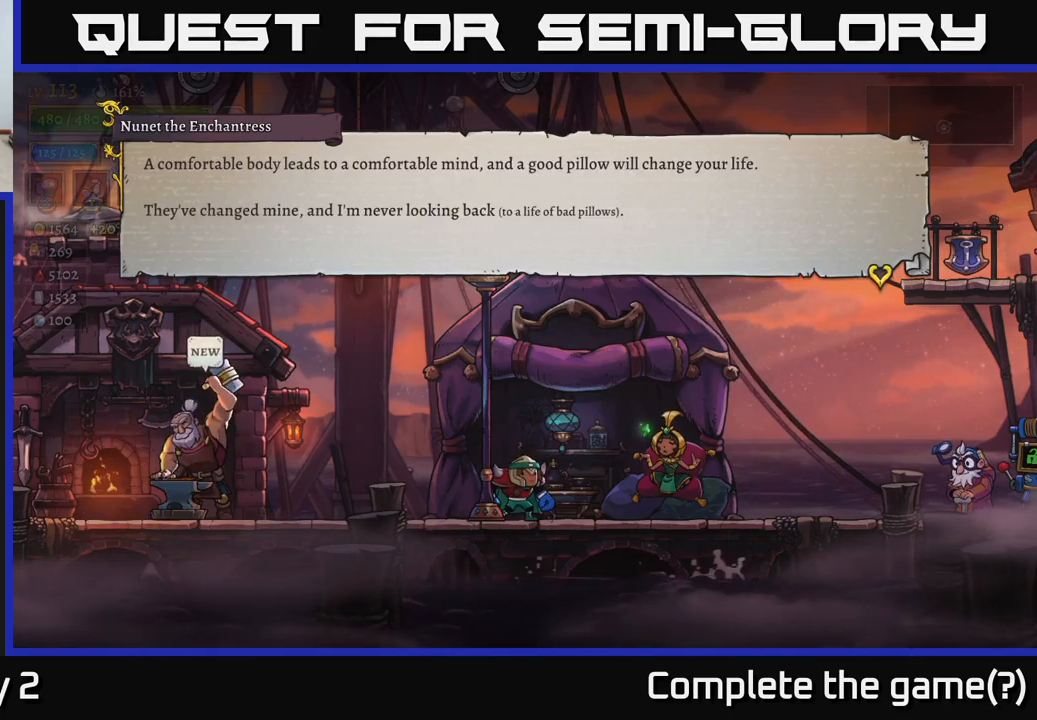
{"buttons": [], "left_stick": "center", "right_stick": "center", "events": [[233, "A", "down"], [383, "A", "up"]]}
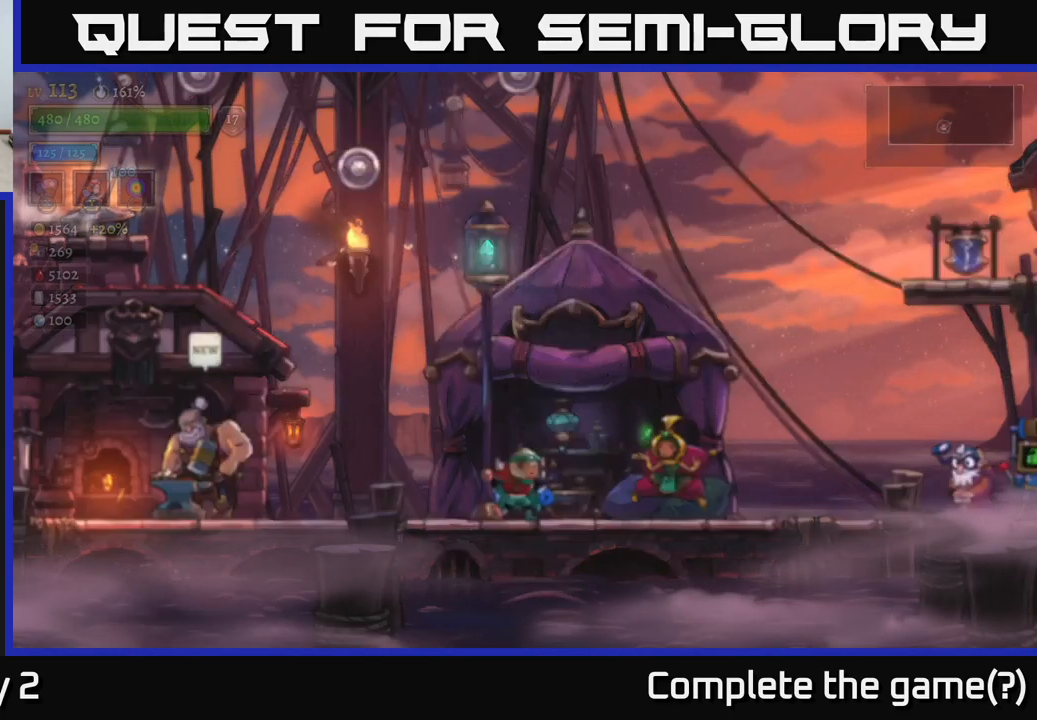
{"buttons": [], "left_stick": "center", "right_stick": "center", "events": []}
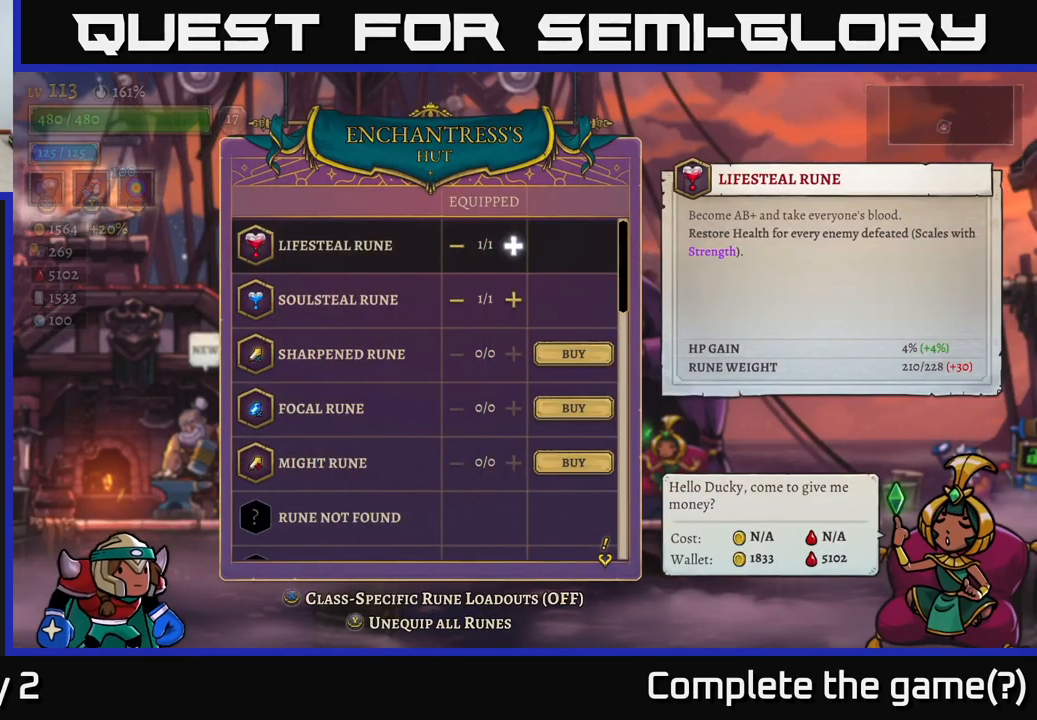
{"buttons": [], "left_stick": "down", "right_stick": "center", "events": [[250, "left_stick", "down"]]}
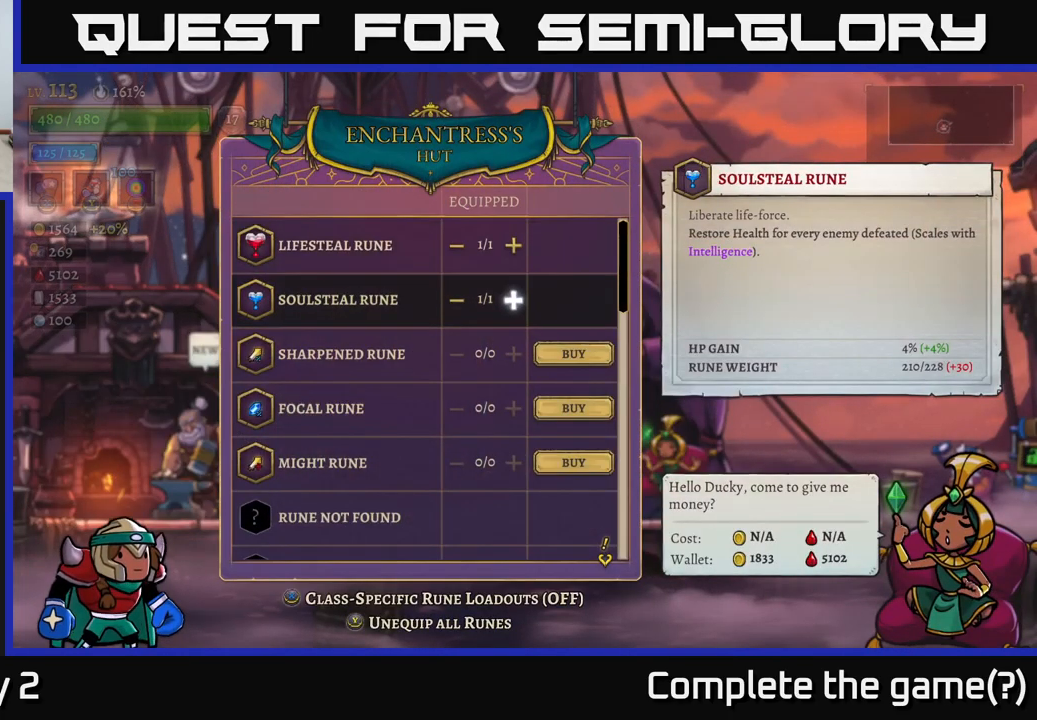
{"buttons": [], "left_stick": "down", "right_stick": "center", "events": [[333, "left_stick", "center"], [466, "left_stick", "down"]]}
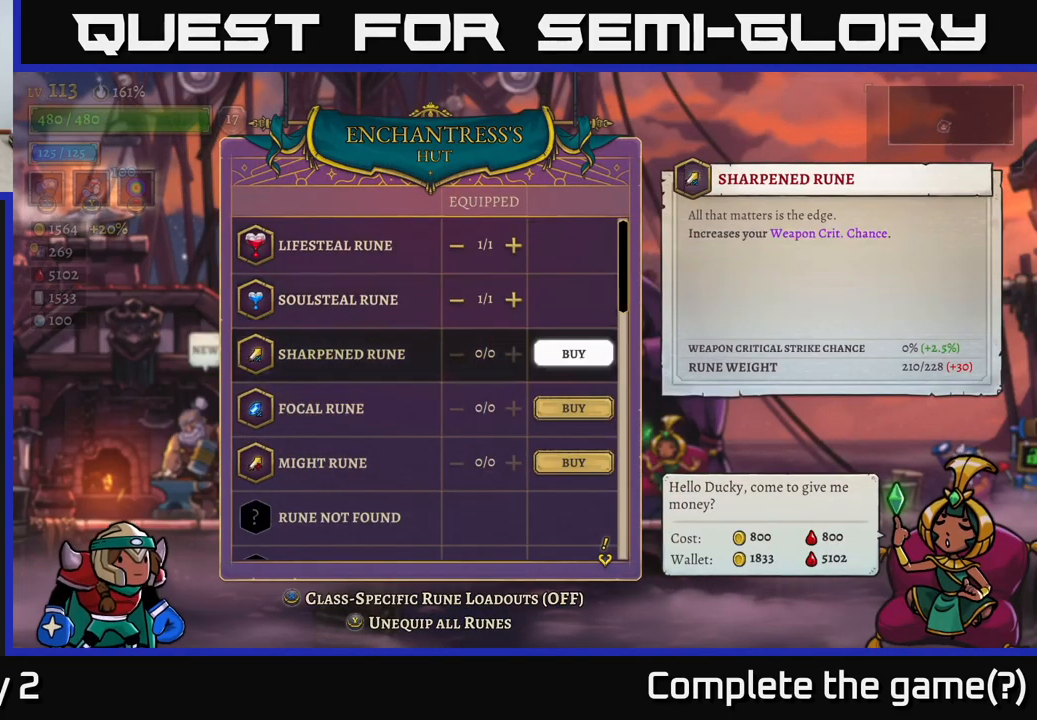
{"buttons": [], "left_stick": "down", "right_stick": "center", "events": [[116, "left_stick", "center"], [216, "left_stick", "down"], [300, "left_stick", "center"], [400, "left_stick", "down"]]}
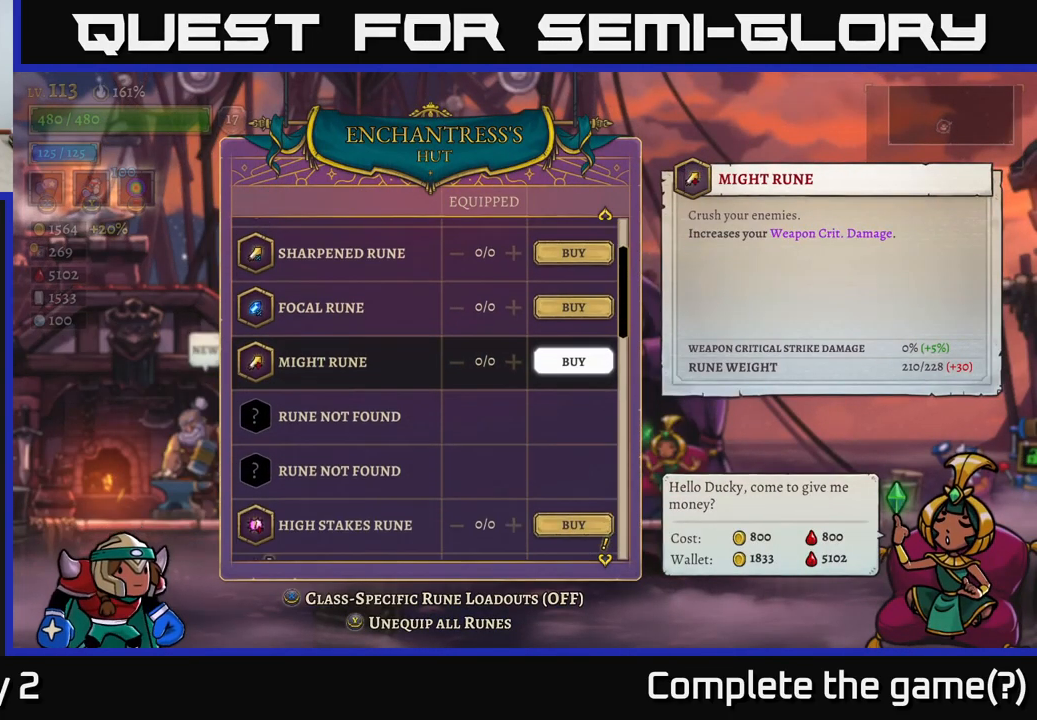
{"buttons": [], "left_stick": "center", "right_stick": "center", "events": [[66, "left_stick", "center"]]}
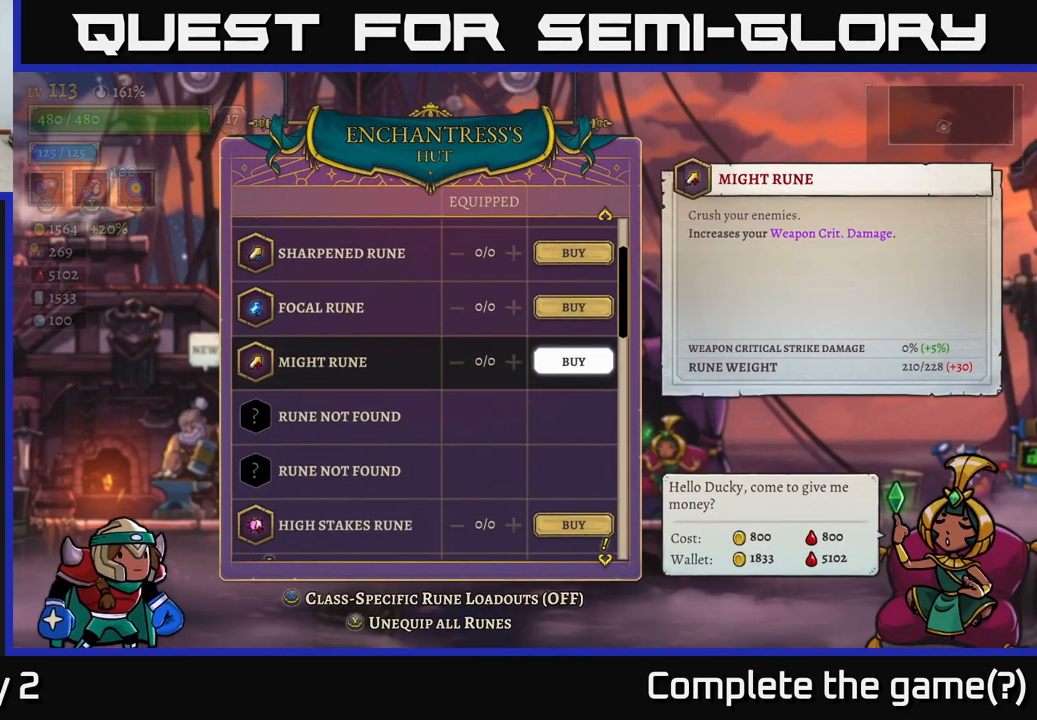
{"buttons": [], "left_stick": "center", "right_stick": "center", "events": []}
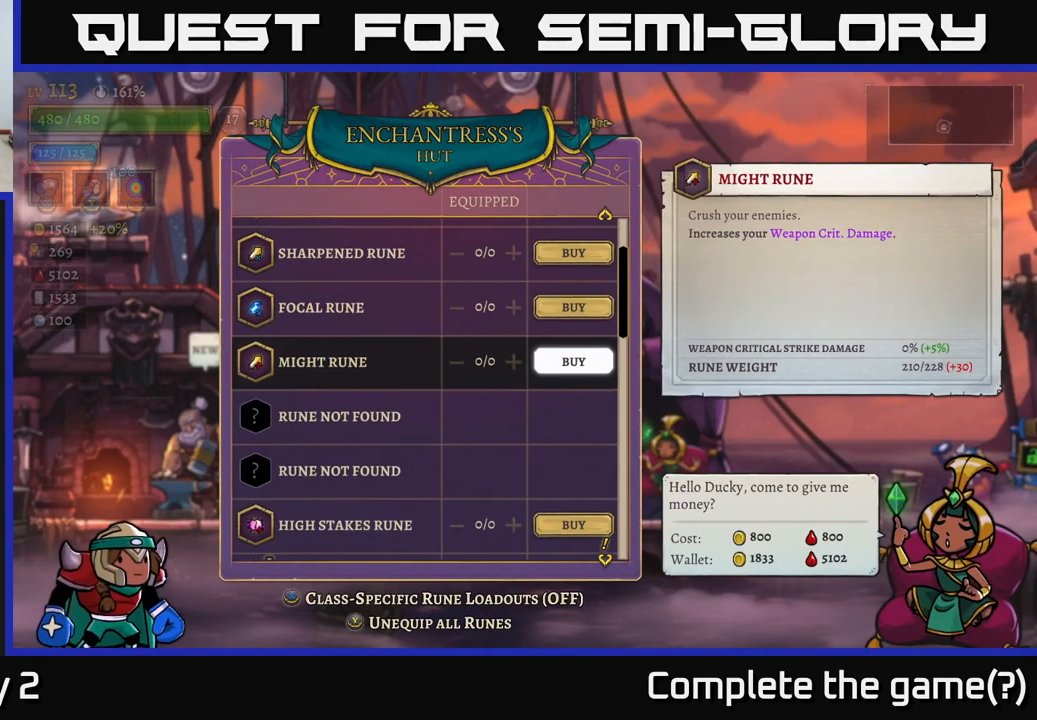
{"buttons": [], "left_stick": "center", "right_stick": "center", "events": []}
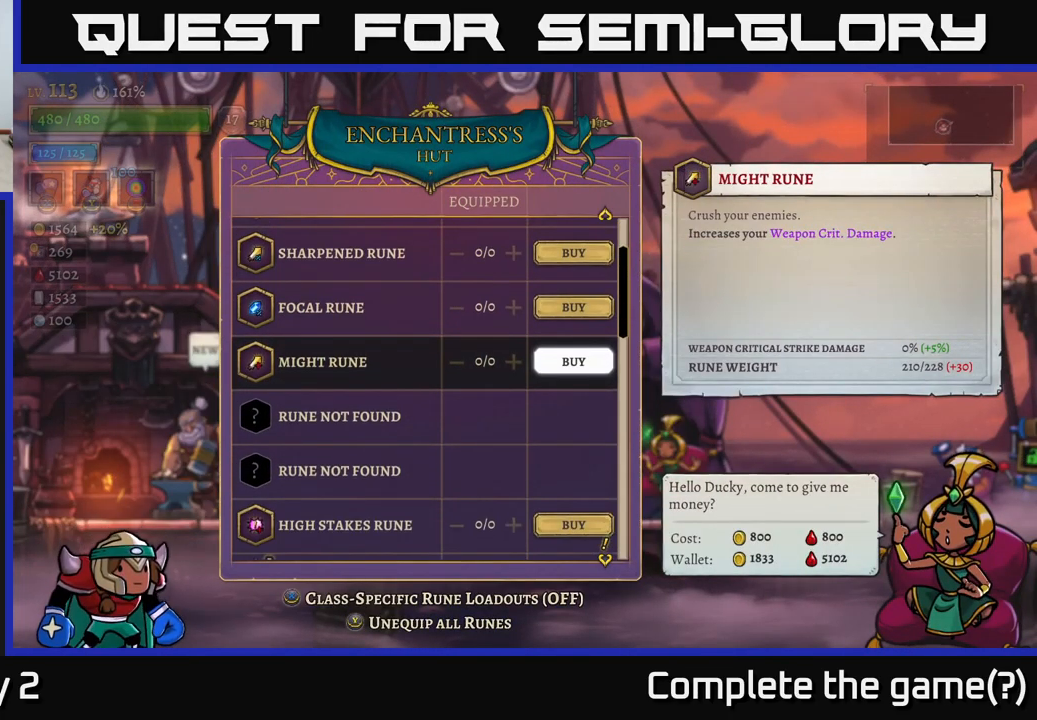
{"buttons": [], "left_stick": "center", "right_stick": "center", "events": [[116, "left_stick", "down"], [267, "left_stick", "center"], [333, "left_stick", "down"], [500, "left_stick", "center"]]}
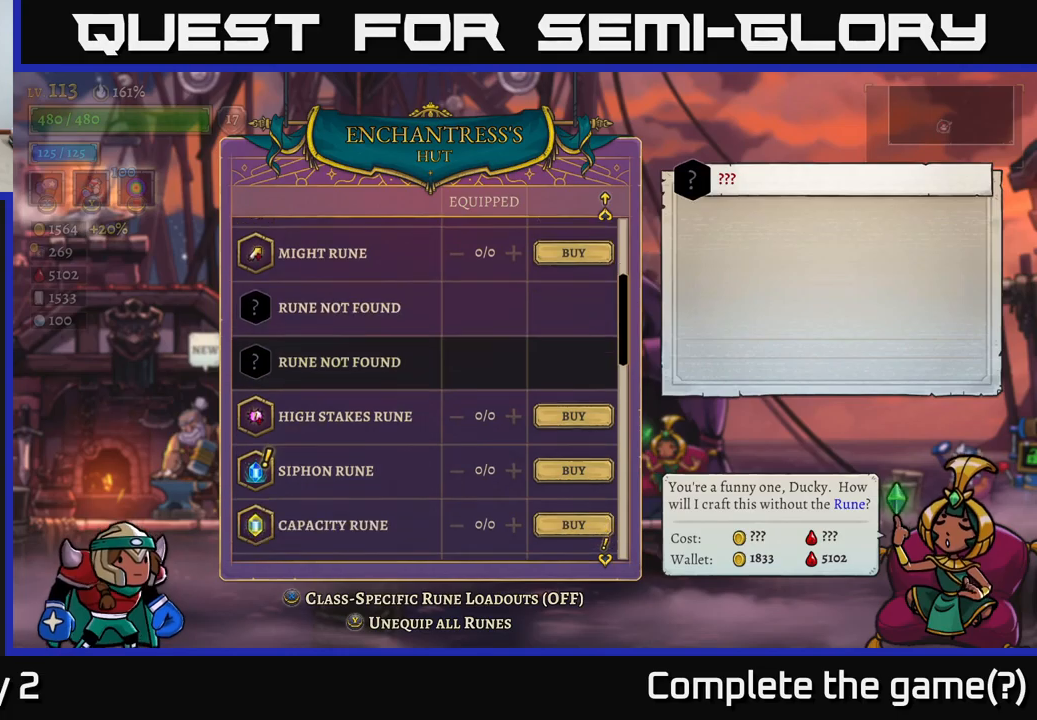
{"buttons": [], "left_stick": "center", "right_stick": "center", "events": [[83, "left_stick", "down"], [200, "left_stick", "center"], [283, "left_stick", "down"], [450, "left_stick", "center"]]}
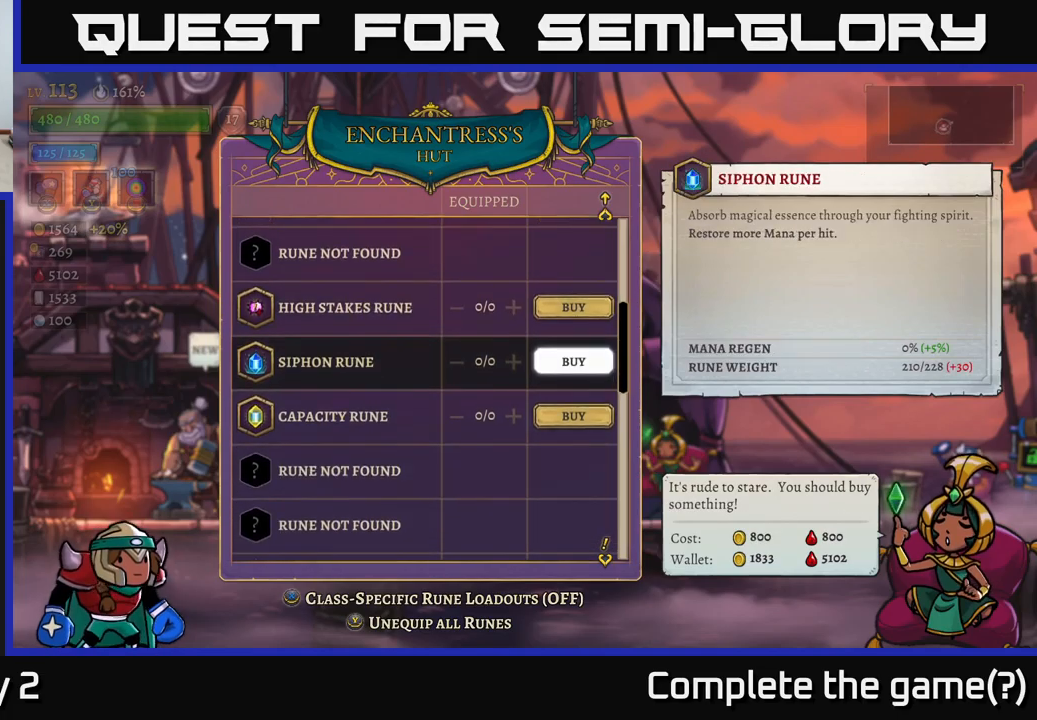
{"buttons": [], "left_stick": "center", "right_stick": "center", "events": [[150, "left_stick", "up"], [317, "left_stick", "center"]]}
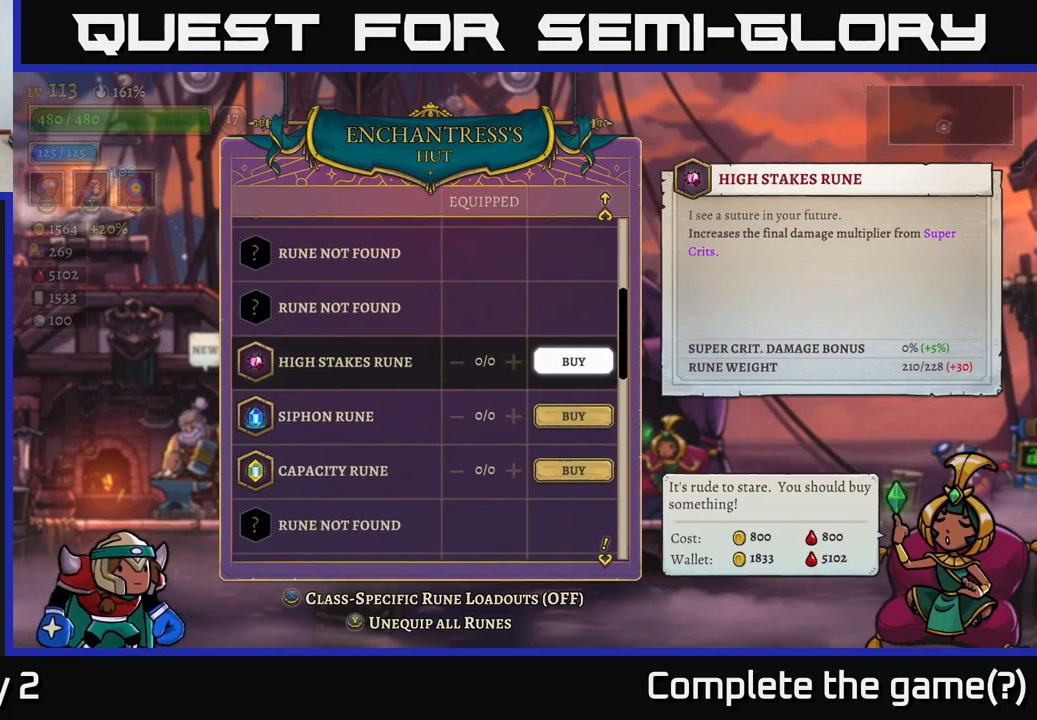
{"buttons": [], "left_stick": "center", "right_stick": "center", "events": []}